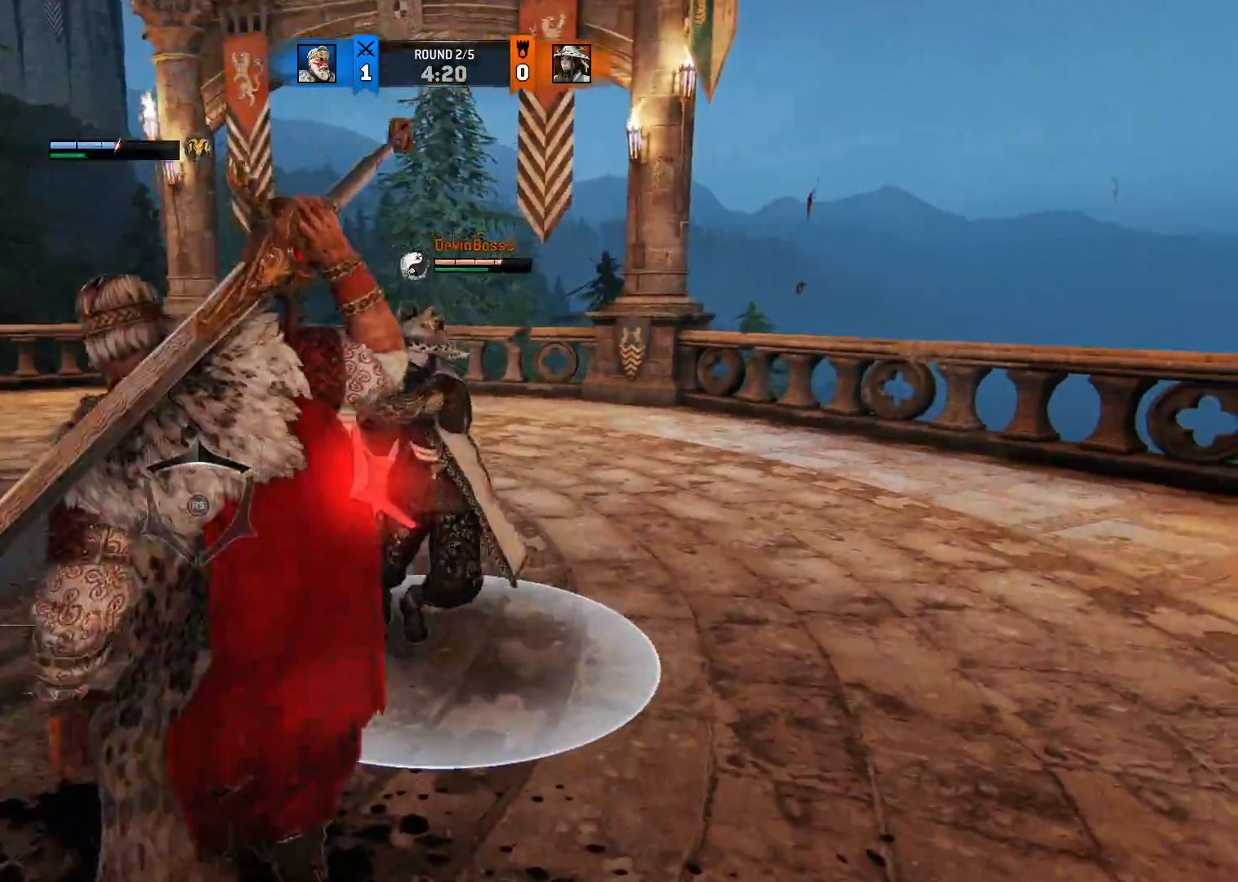
Gameplay with a controller (Xbox layout); each line is a JSON object with the inputs held at the frame after it (dt_ms = milliseconds from this image to that frame). "button_events" lists button changes between this image and that frame as [ms after this image, input, new state], when the widget could be followed in between (sticks are given only as held states). Not read: R2.
{"dt_ms": 500, "buttons": ["L2"], "left_stick": "up-right", "right_stick": "center", "button_events": [[200, "B", "down"], [333, "B", "up"]]}
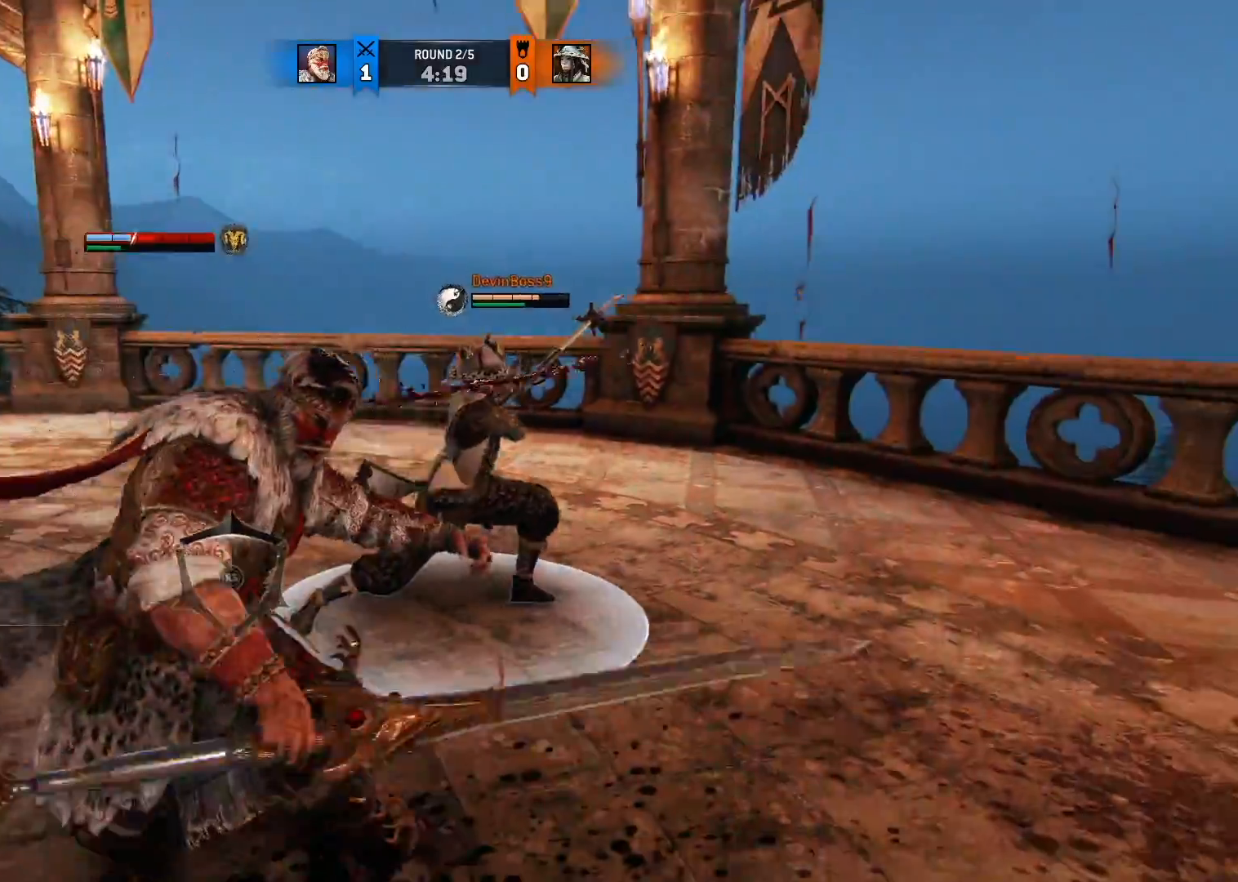
{"dt_ms": 1000, "buttons": ["L2"], "left_stick": "center", "right_stick": "right", "button_events": [[400, "R1", "down"], [600, "R1", "up"]]}
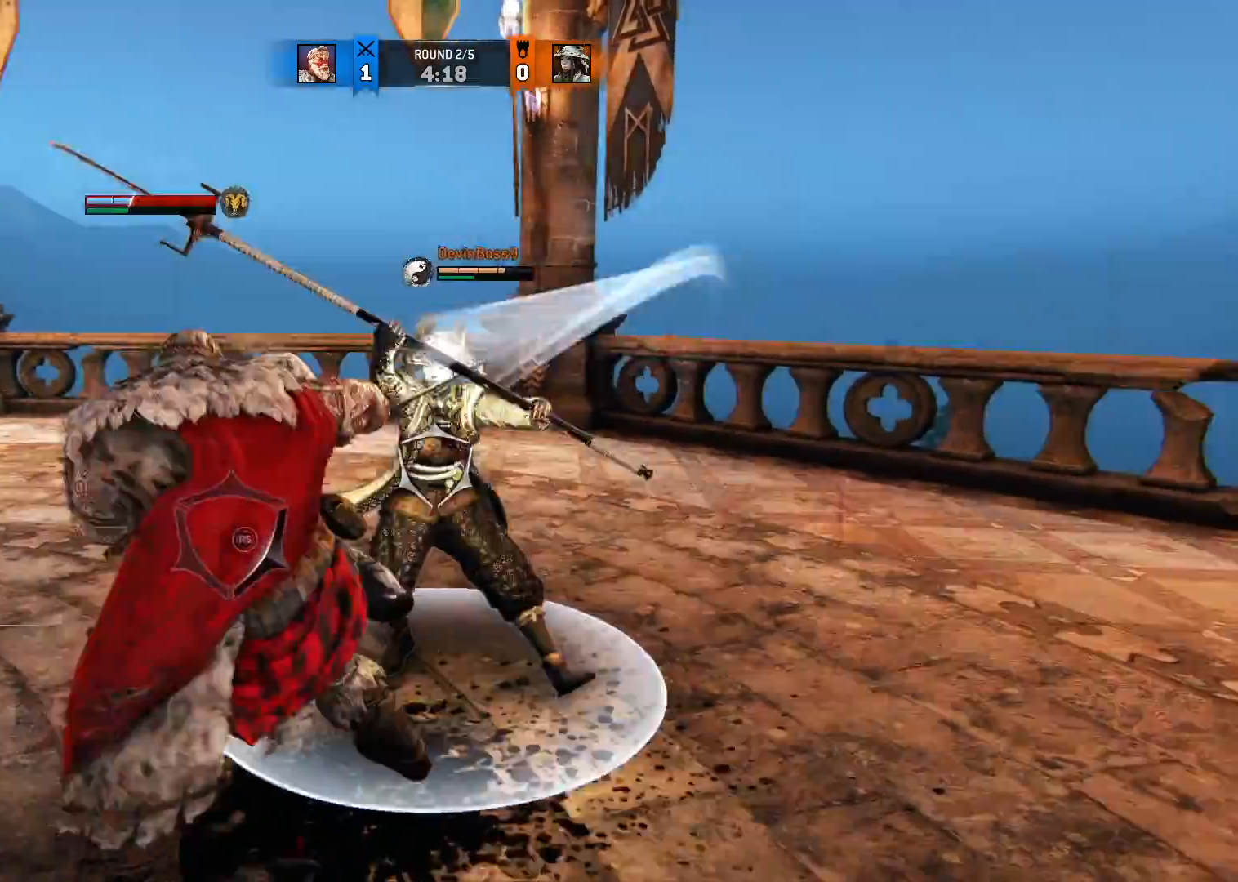
{"dt_ms": 500, "buttons": ["L2"], "left_stick": "right", "right_stick": "center", "button_events": []}
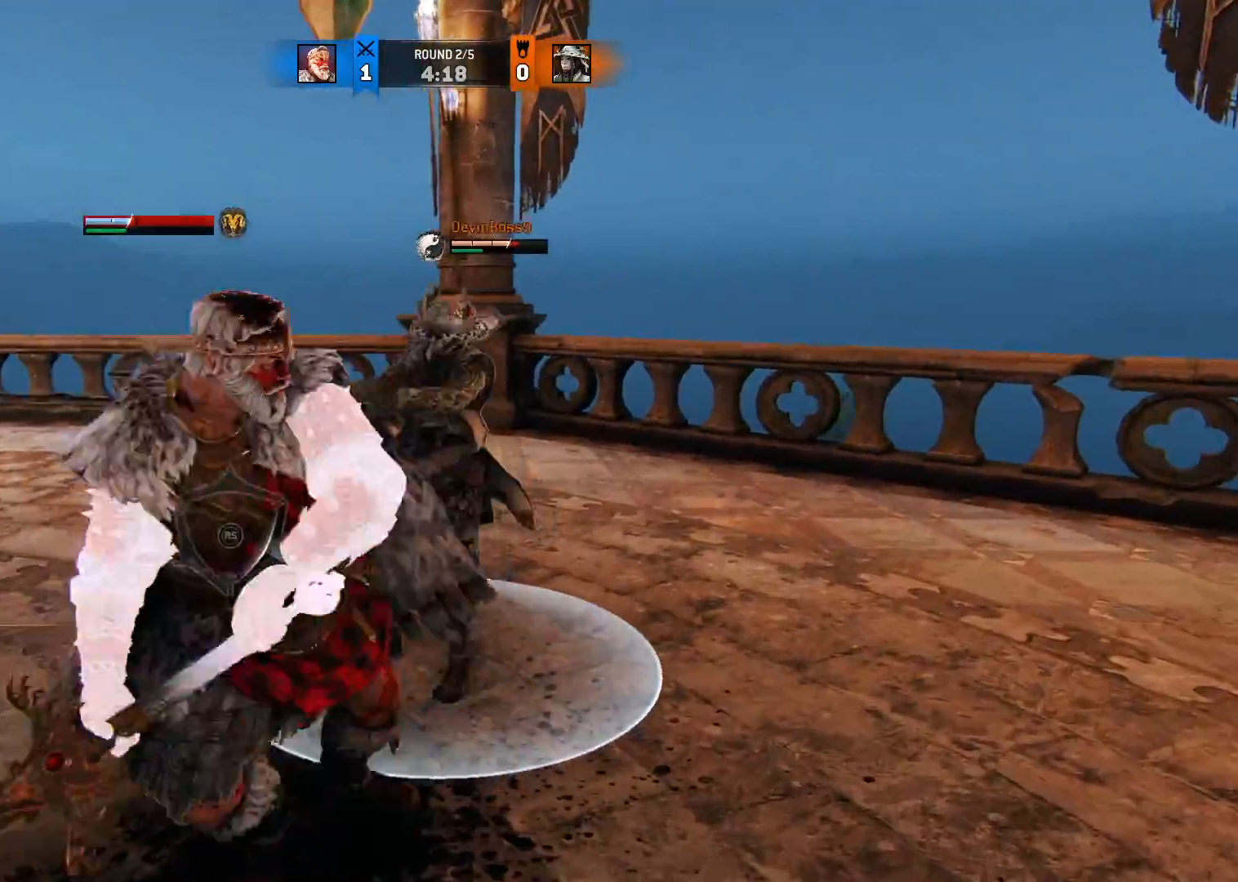
{"dt_ms": 500, "buttons": ["L2"], "left_stick": "right", "right_stick": "center", "button_events": []}
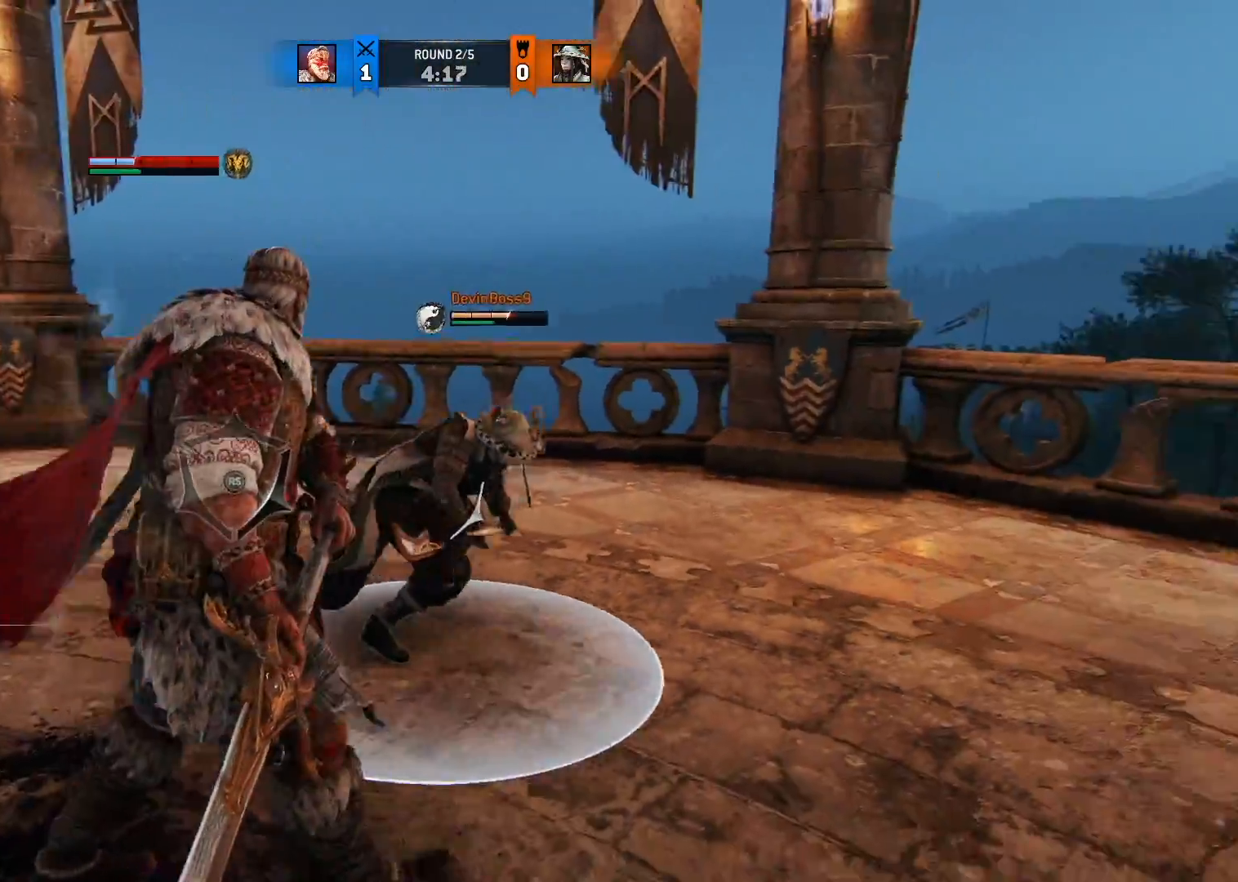
{"dt_ms": 500, "buttons": ["L2"], "left_stick": "right", "right_stick": "center", "button_events": []}
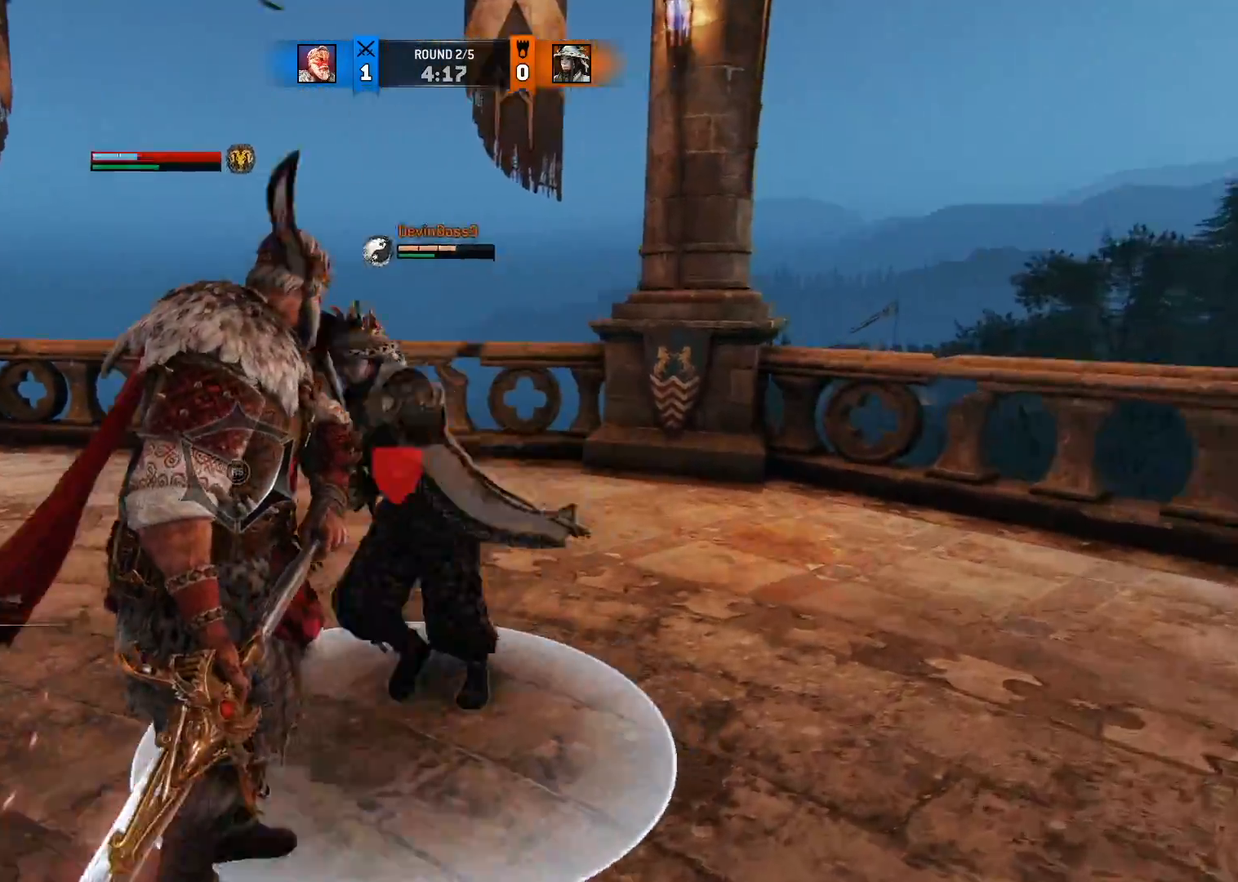
{"dt_ms": 500, "buttons": ["L2"], "left_stick": "right", "right_stick": "center", "button_events": [[83, "A", "down"], [183, "A", "up"], [333, "B", "down"], [433, "B", "up"]]}
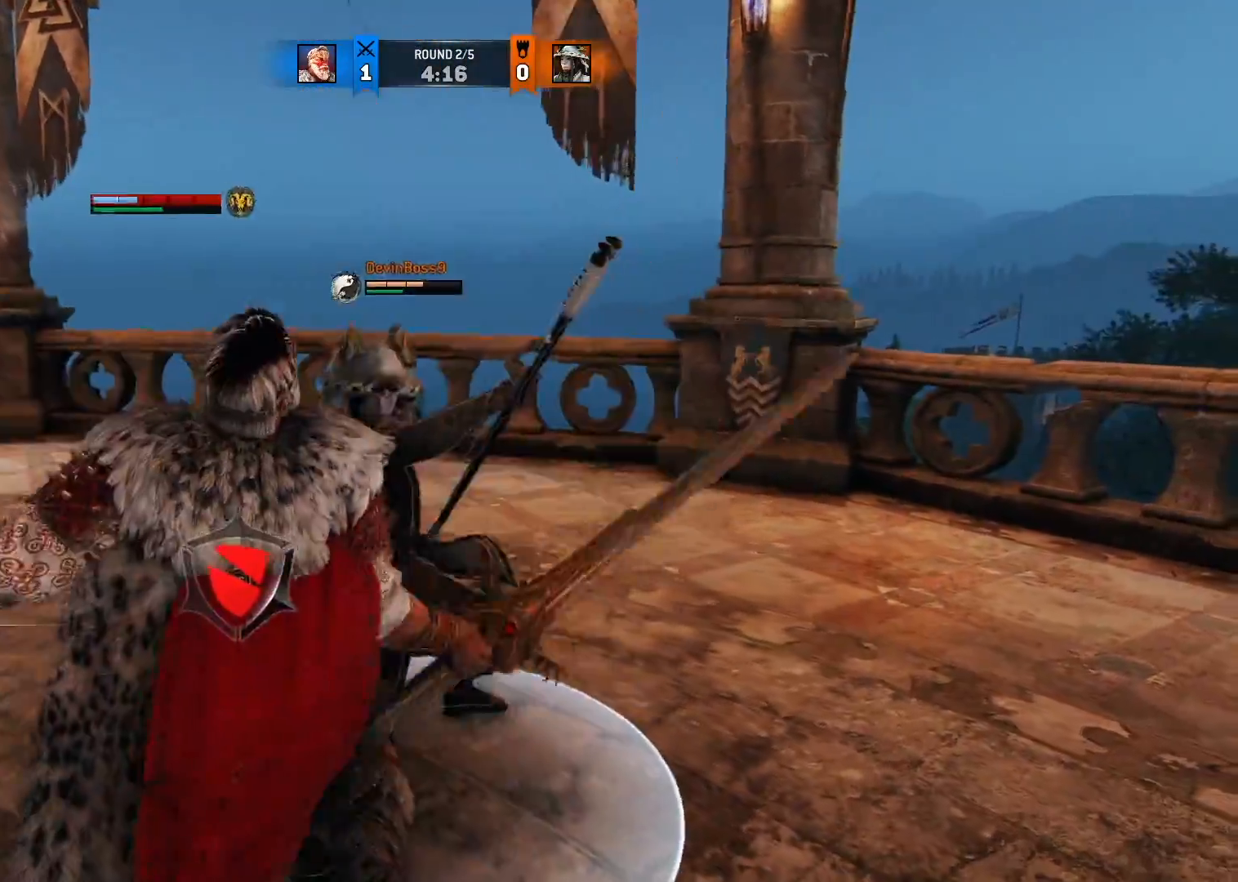
{"dt_ms": 500, "buttons": ["L2"], "left_stick": "right", "right_stick": "down-right", "button_events": []}
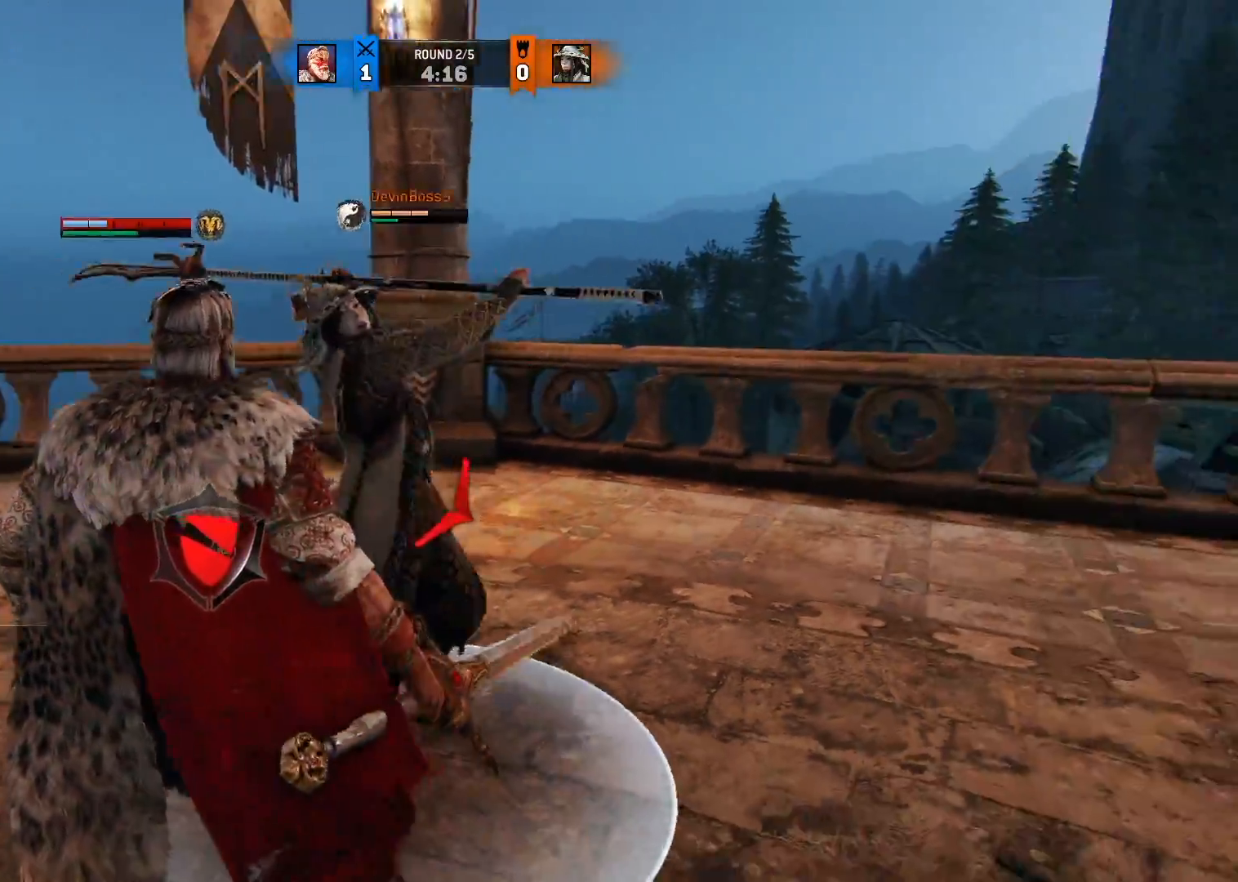
{"dt_ms": 500, "buttons": ["L2"], "left_stick": "right", "right_stick": "right", "button_events": []}
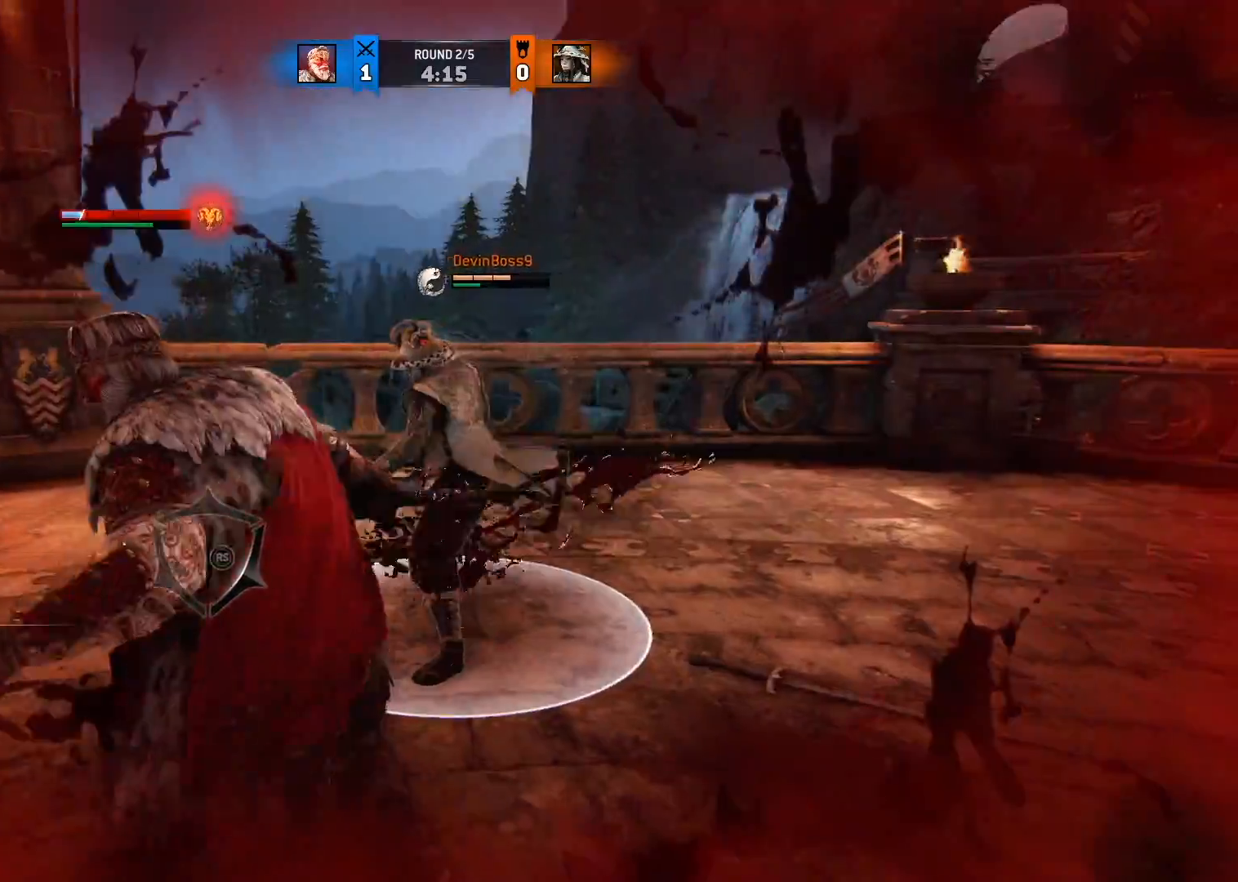
{"dt_ms": 500, "buttons": ["L2"], "left_stick": "up-right", "right_stick": "left", "button_events": []}
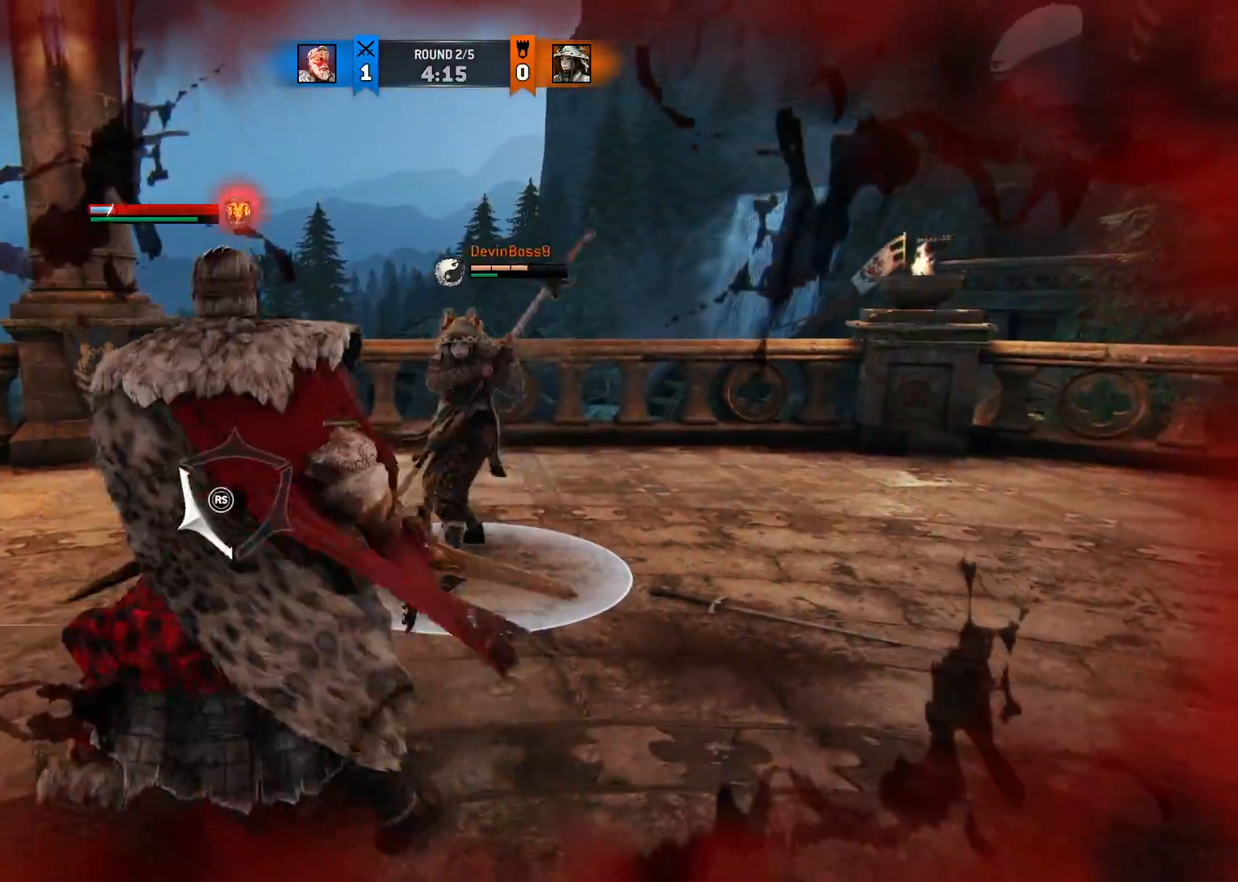
{"dt_ms": 500, "buttons": ["L2"], "left_stick": "down", "right_stick": "up", "button_events": []}
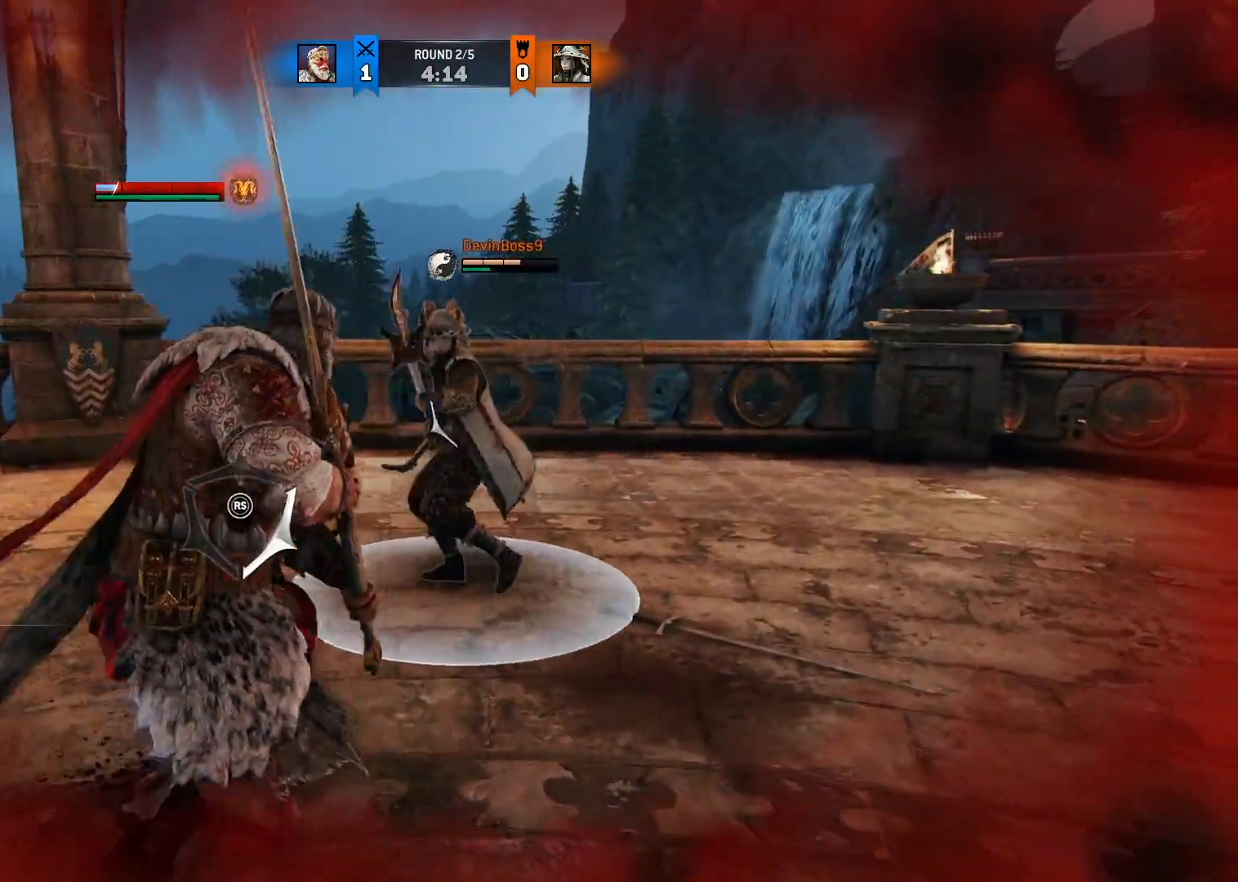
{"dt_ms": 500, "buttons": ["L2"], "left_stick": "down-left", "right_stick": "left", "button_events": []}
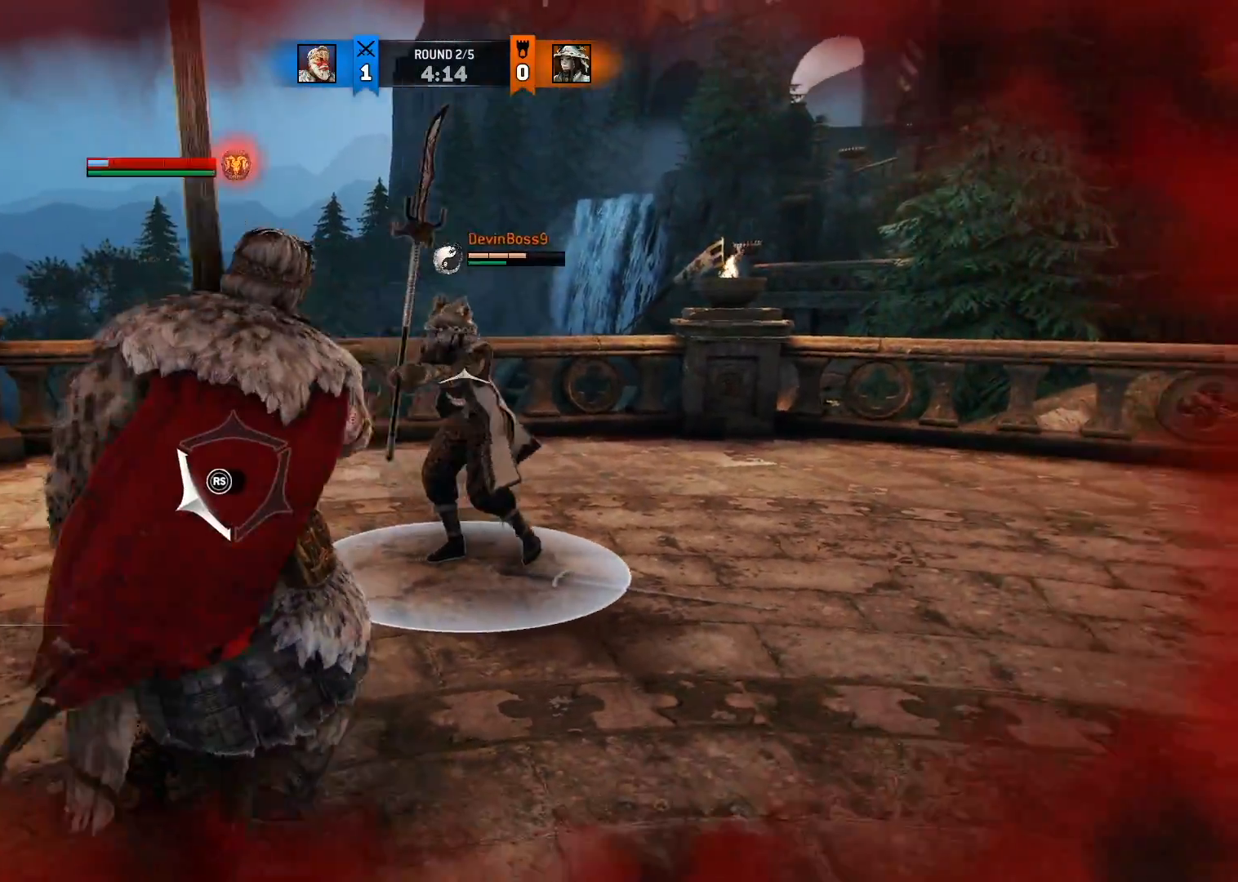
{"dt_ms": 500, "buttons": ["L2"], "left_stick": "down-left", "right_stick": "left", "button_events": [[300, "R1", "down"], [450, "R1", "up"]]}
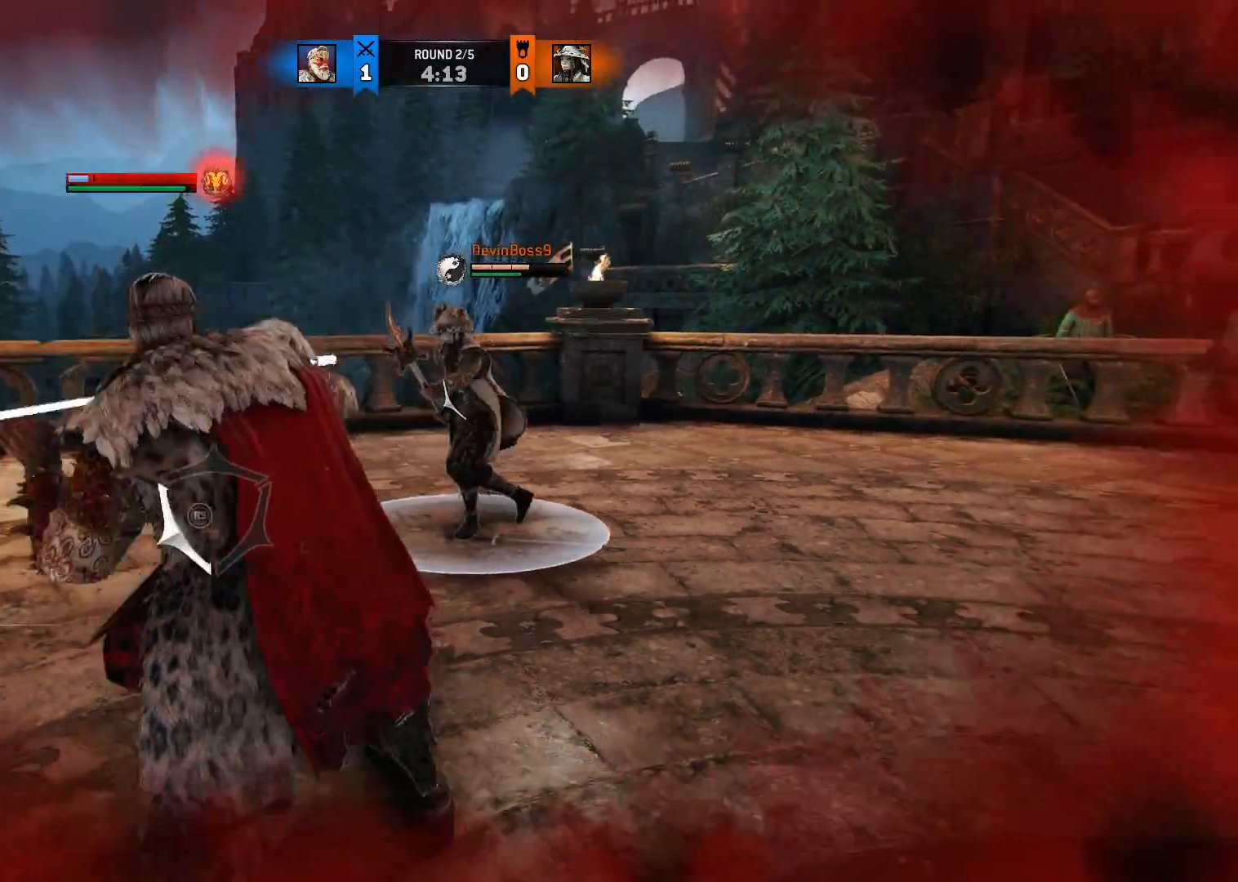
{"dt_ms": 500, "buttons": ["L2"], "left_stick": "down-left", "right_stick": "left", "button_events": []}
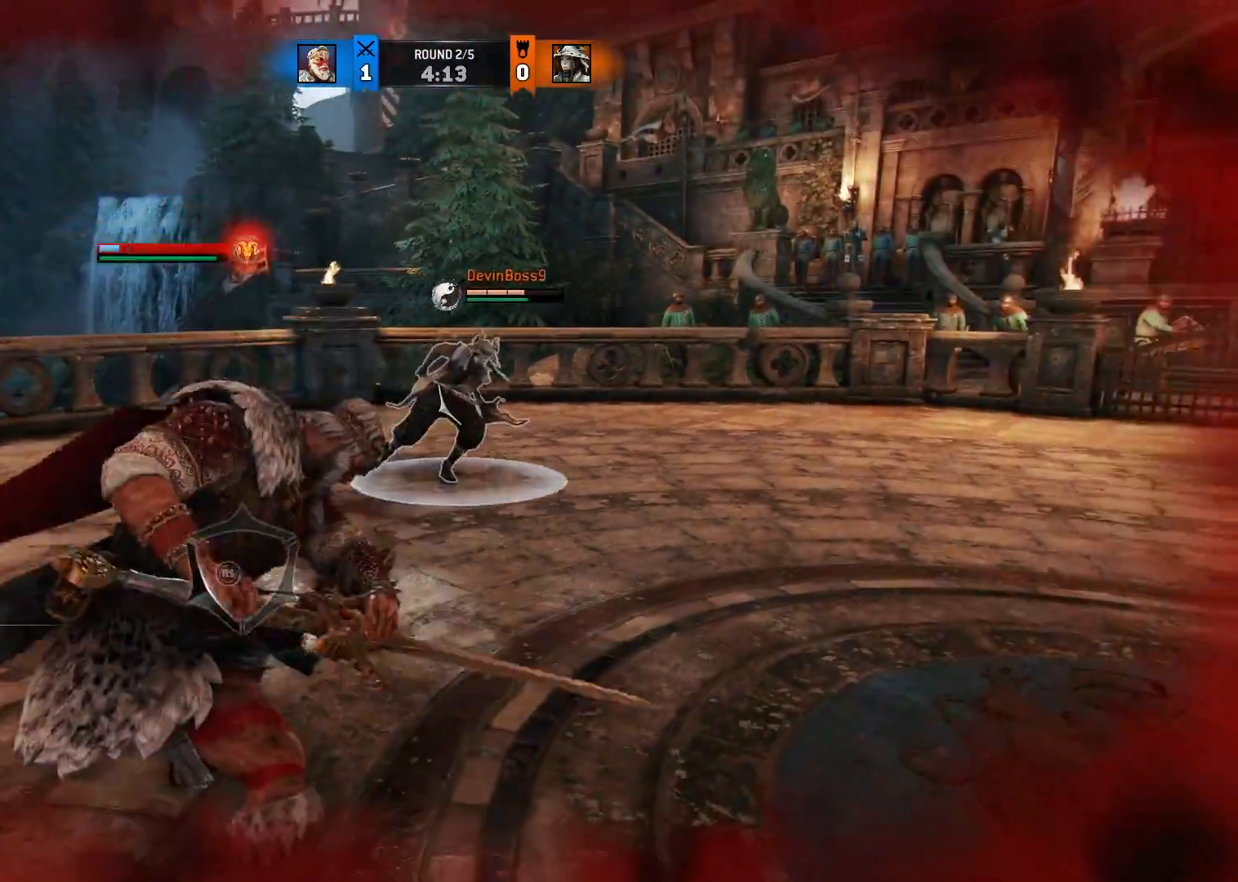
{"dt_ms": 500, "buttons": ["L2"], "left_stick": "down-left", "right_stick": "center", "button_events": [[250, "A", "down"], [350, "A", "up"]]}
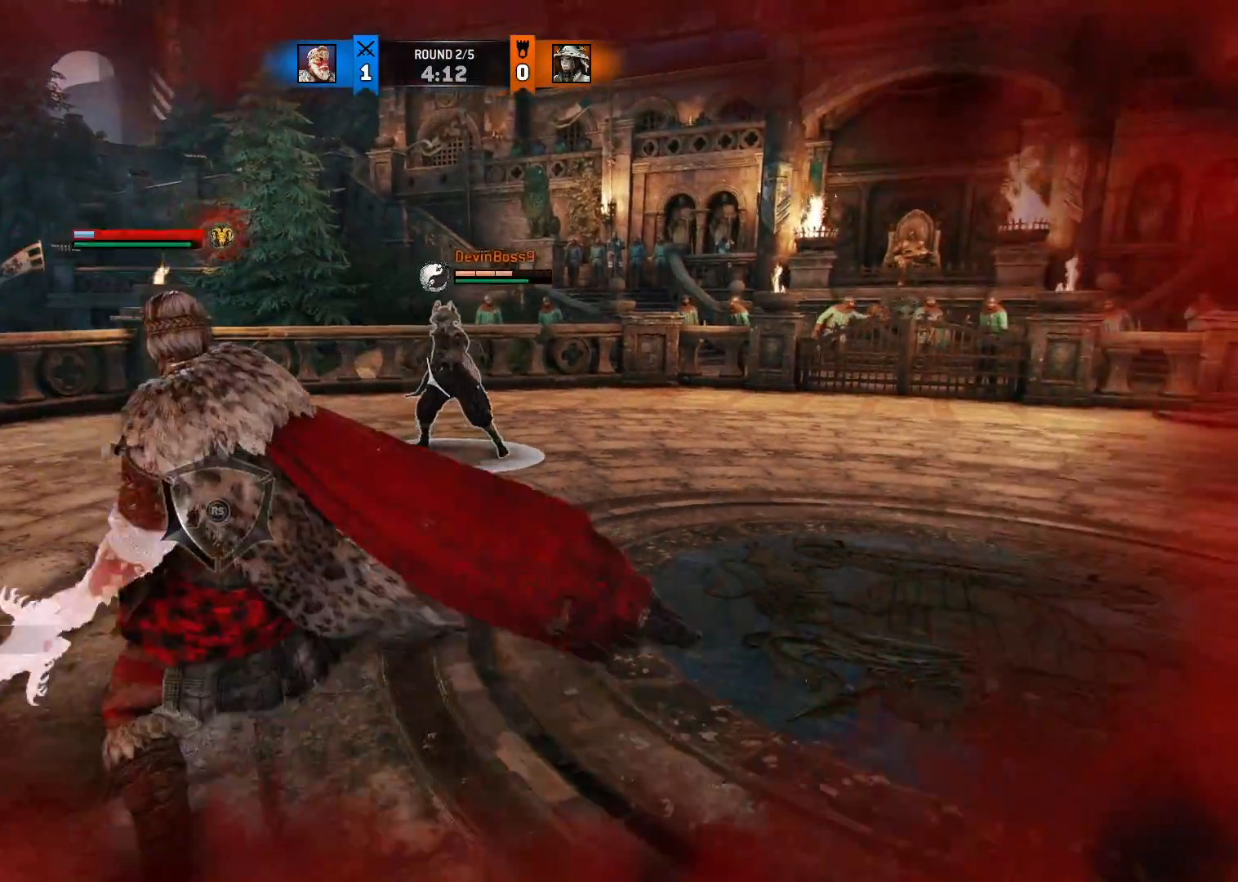
{"dt_ms": 500, "buttons": ["L2"], "left_stick": "down-left", "right_stick": "center", "button_events": []}
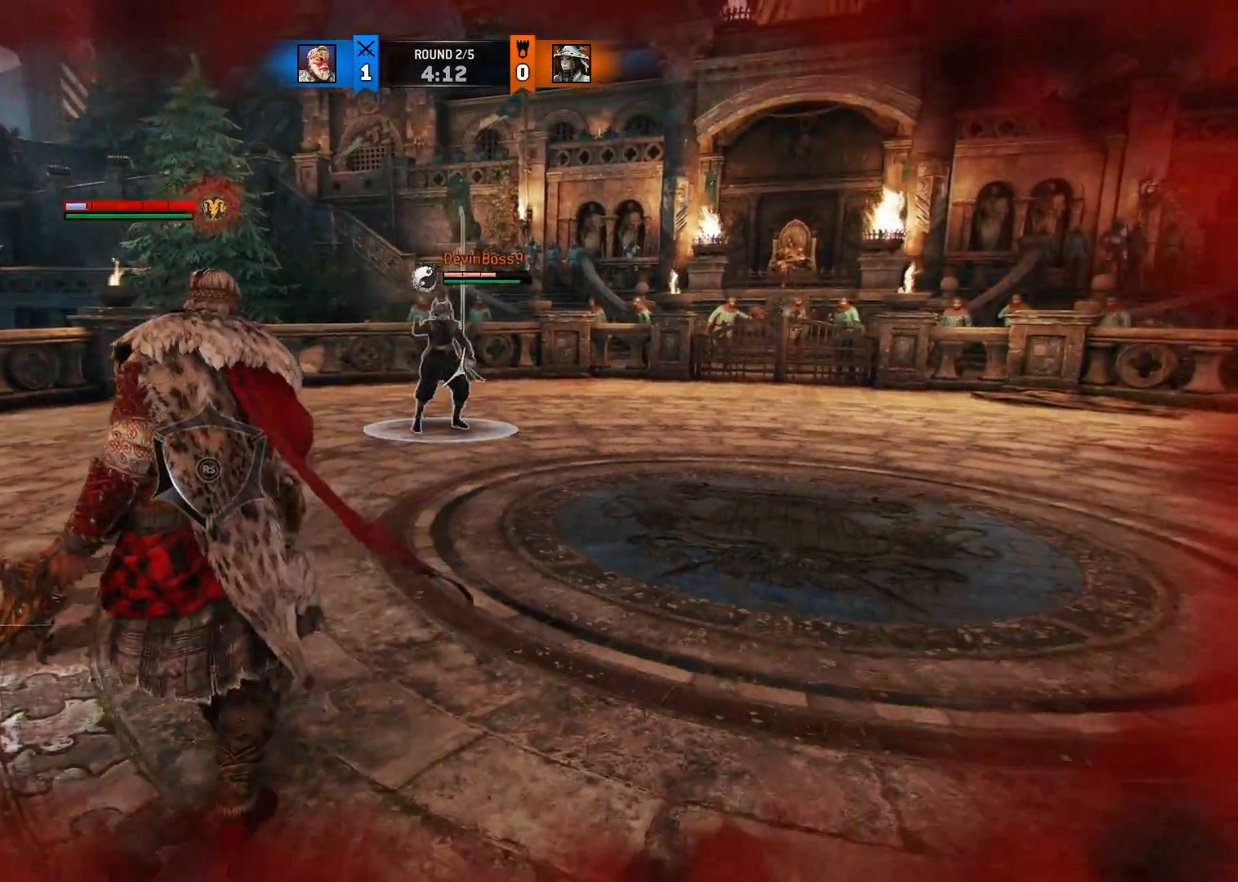
{"dt_ms": 500, "buttons": ["B", "L2"], "left_stick": "up-left", "right_stick": "center", "button_events": [[433, "B", "down"]]}
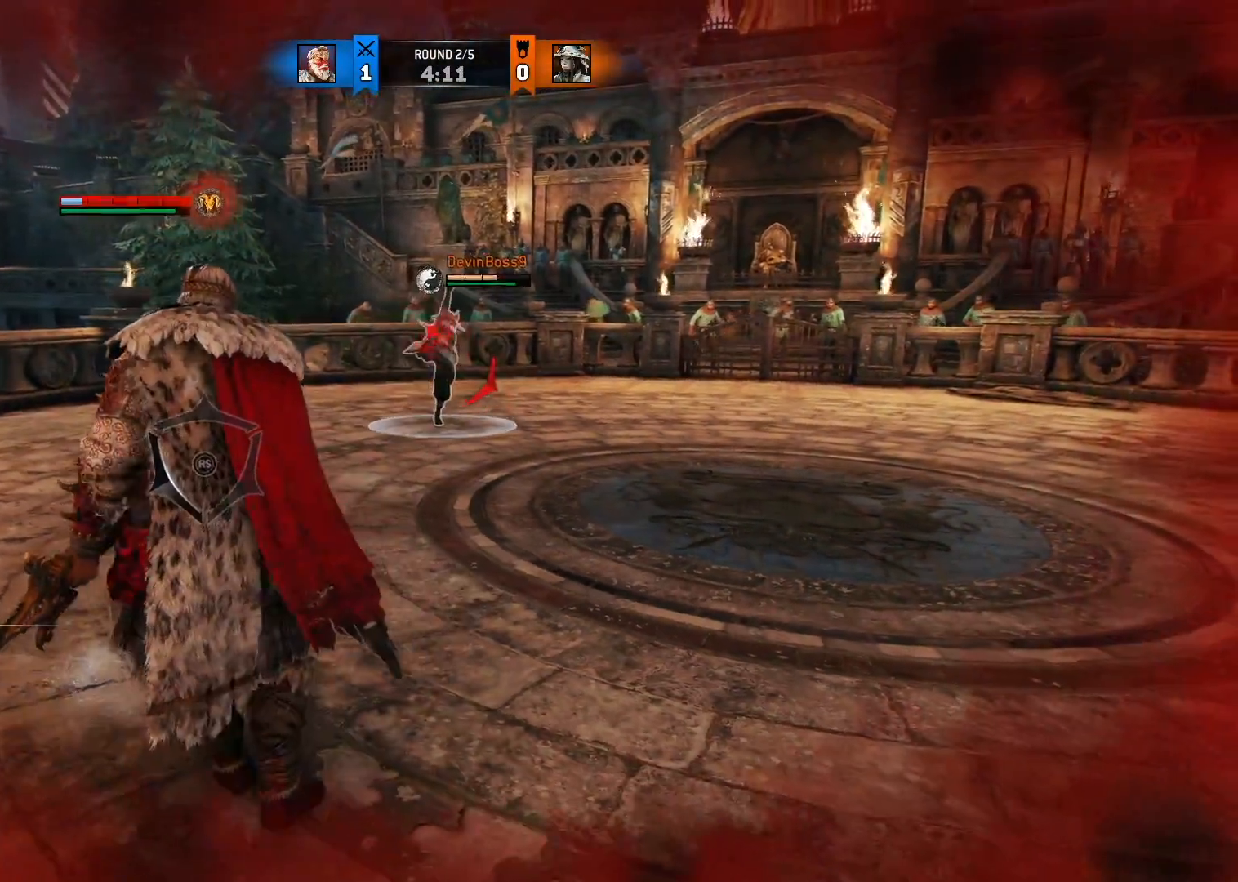
{"dt_ms": 500, "buttons": ["L2"], "left_stick": "up", "right_stick": "center", "button_events": [[50, "B", "up"]]}
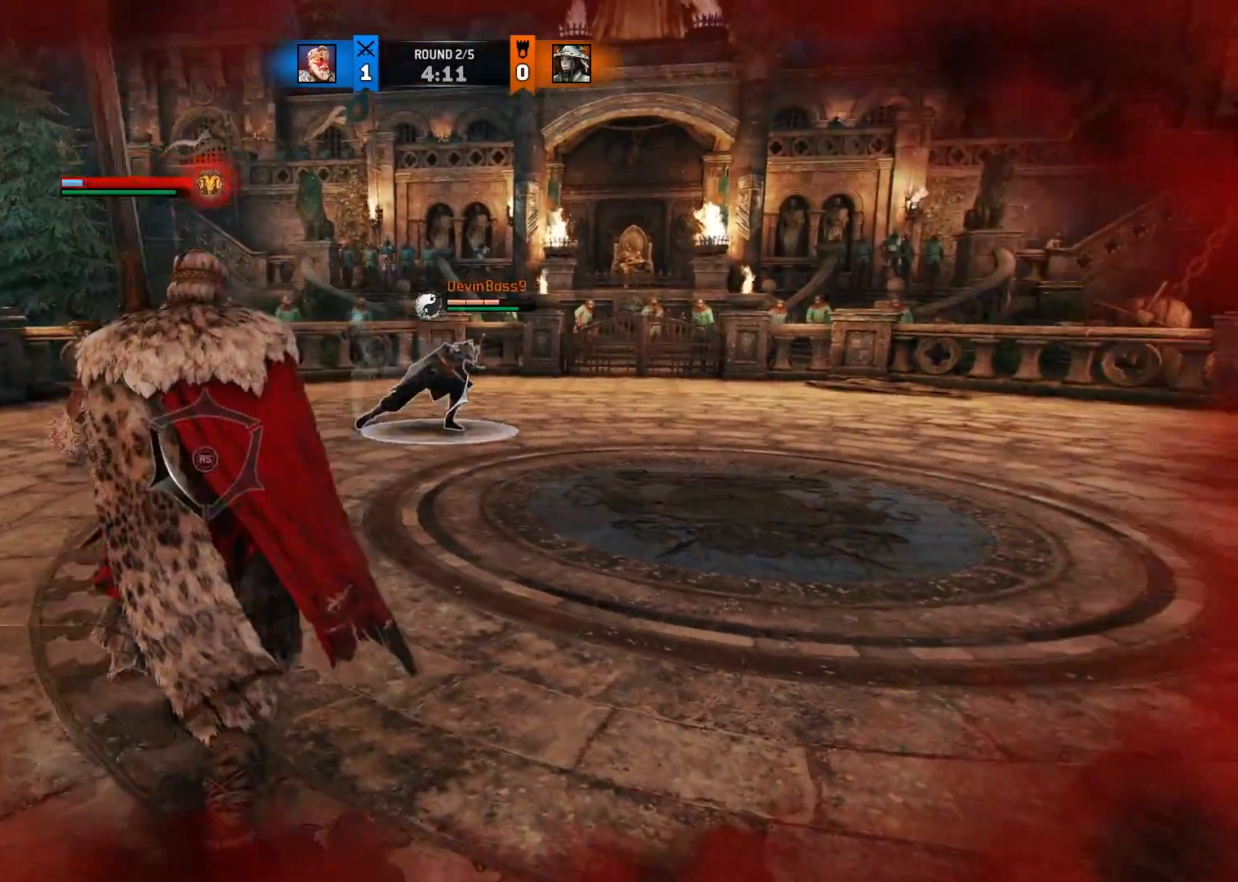
{"dt_ms": 500, "buttons": ["B", "L2"], "left_stick": "up", "right_stick": "center", "button_events": [[467, "B", "down"]]}
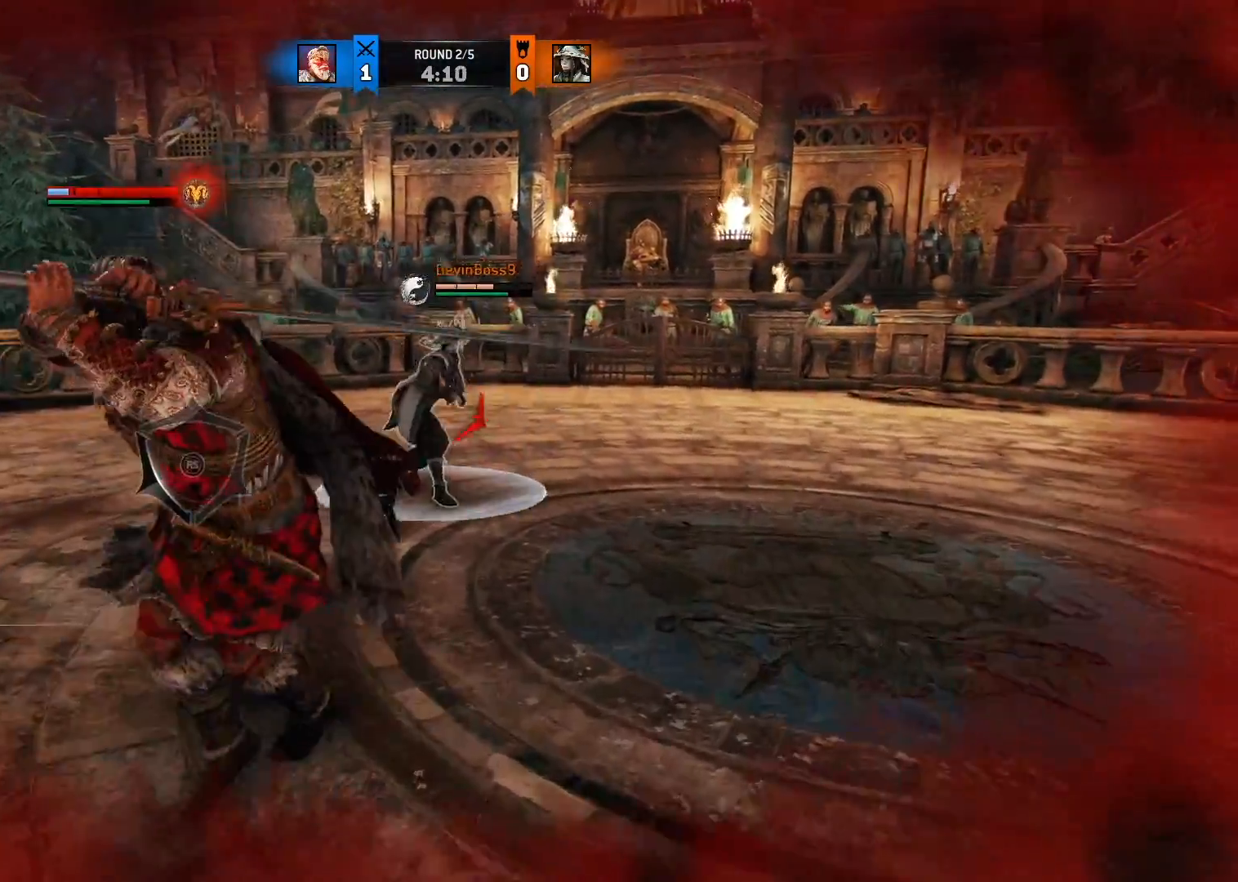
{"dt_ms": 500, "buttons": ["X", "L2"], "left_stick": "up-right", "right_stick": "center", "button_events": [[83, "B", "up"], [433, "X", "down"]]}
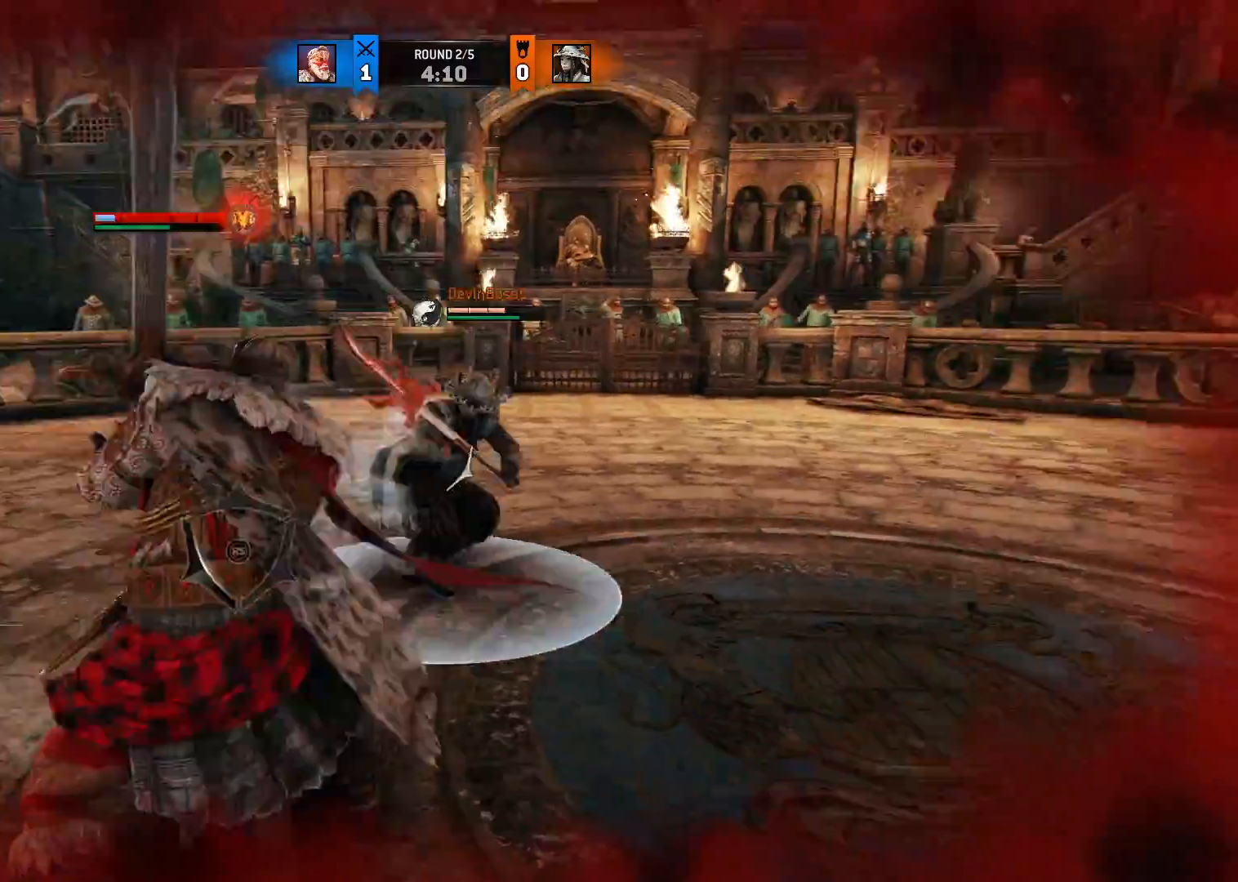
{"dt_ms": 500, "buttons": ["L2"], "left_stick": "up-right", "right_stick": "up", "button_events": [[50, "X", "up"]]}
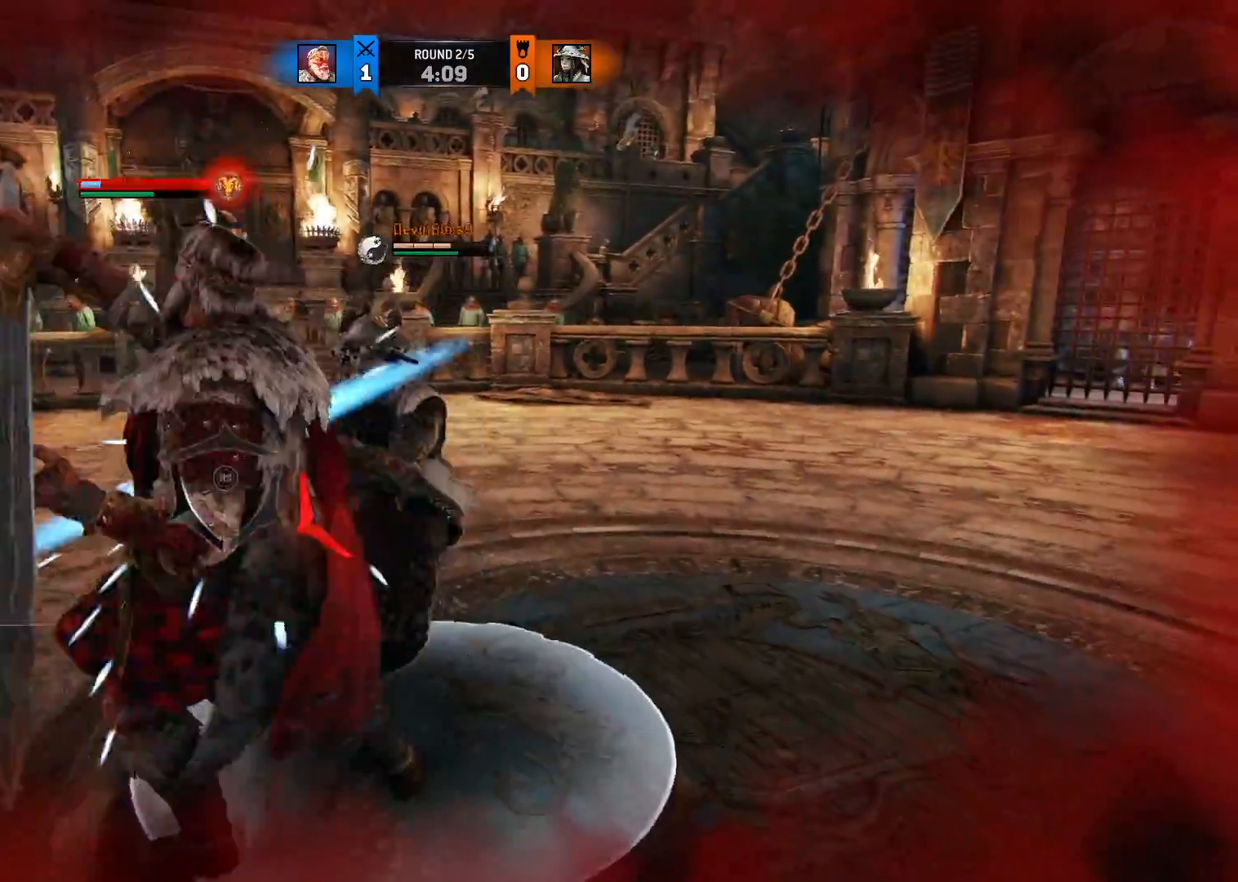
{"dt_ms": 500, "buttons": ["L2"], "left_stick": "up-right", "right_stick": "left", "button_events": [[50, "R1", "down"], [217, "R1", "up"]]}
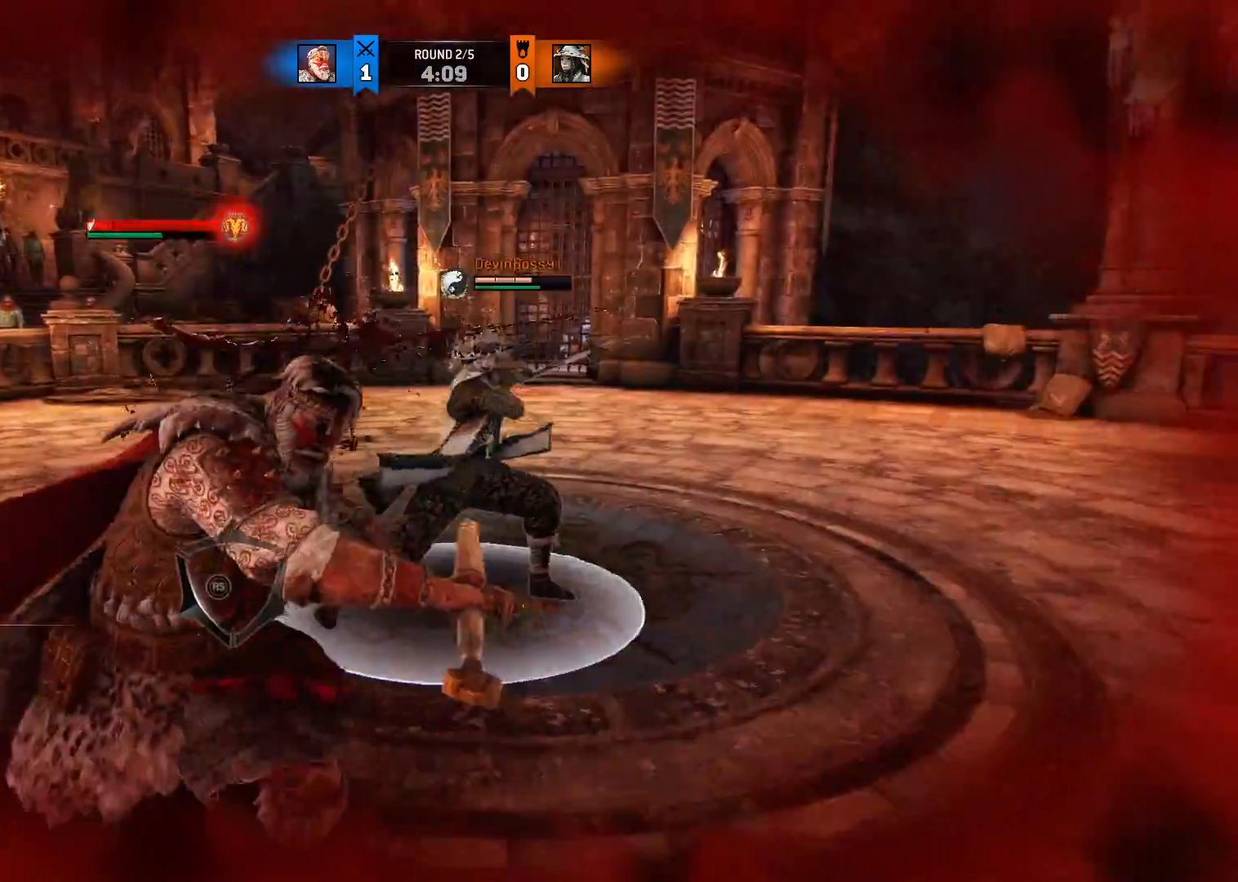
{"dt_ms": 500, "buttons": ["L2"], "left_stick": "up-left", "right_stick": "right", "button_events": []}
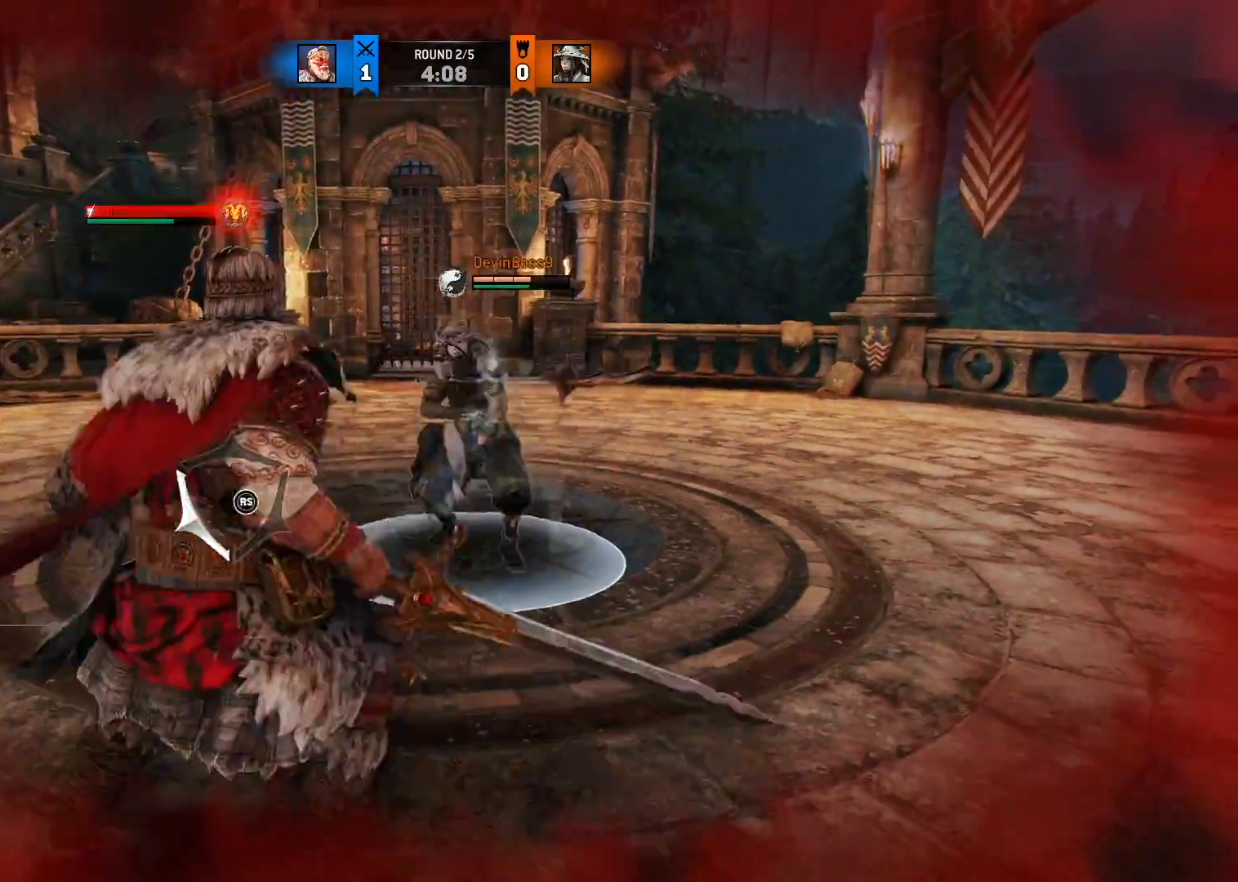
{"dt_ms": 1000, "buttons": ["L2"], "left_stick": "up-left", "right_stick": "up", "button_events": []}
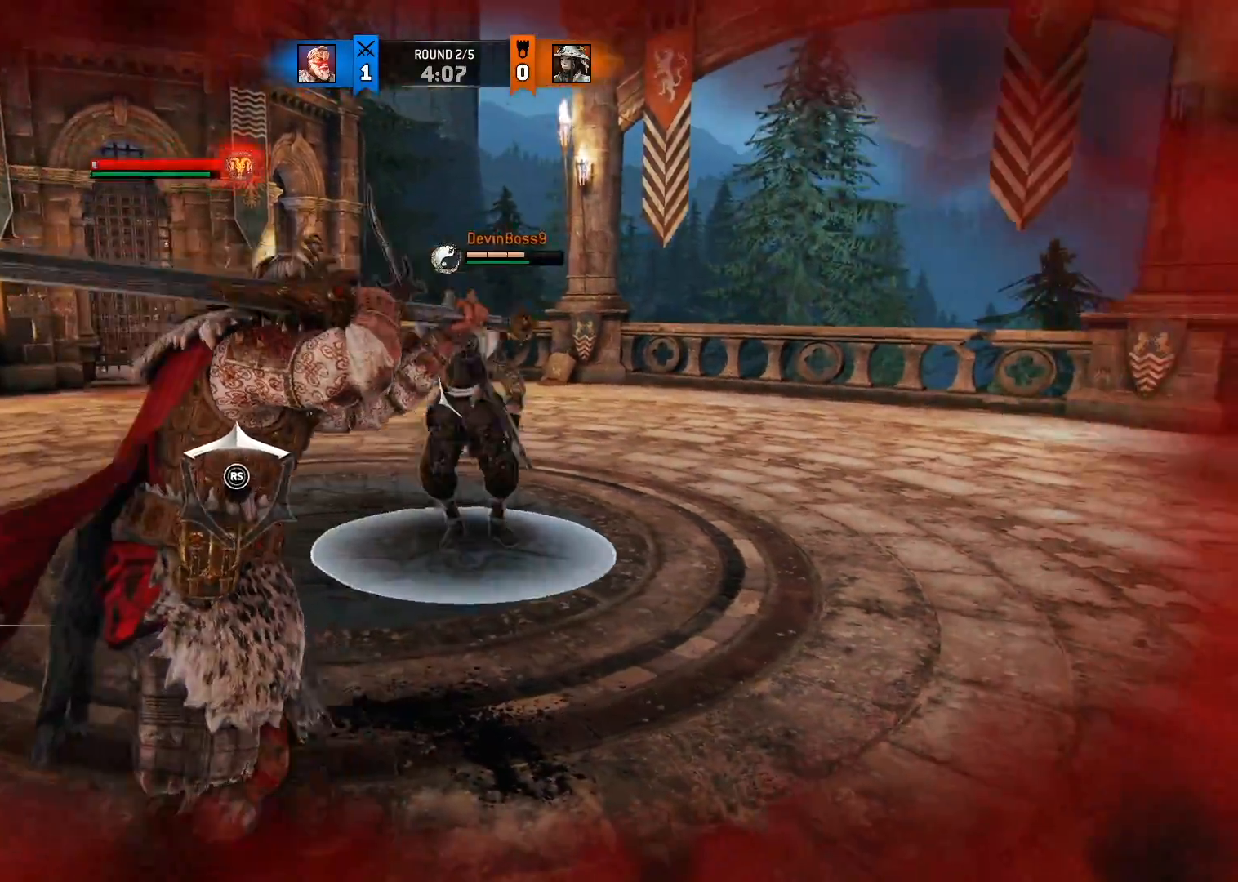
{"dt_ms": 500, "buttons": ["L2"], "left_stick": "up", "right_stick": "right", "button_events": []}
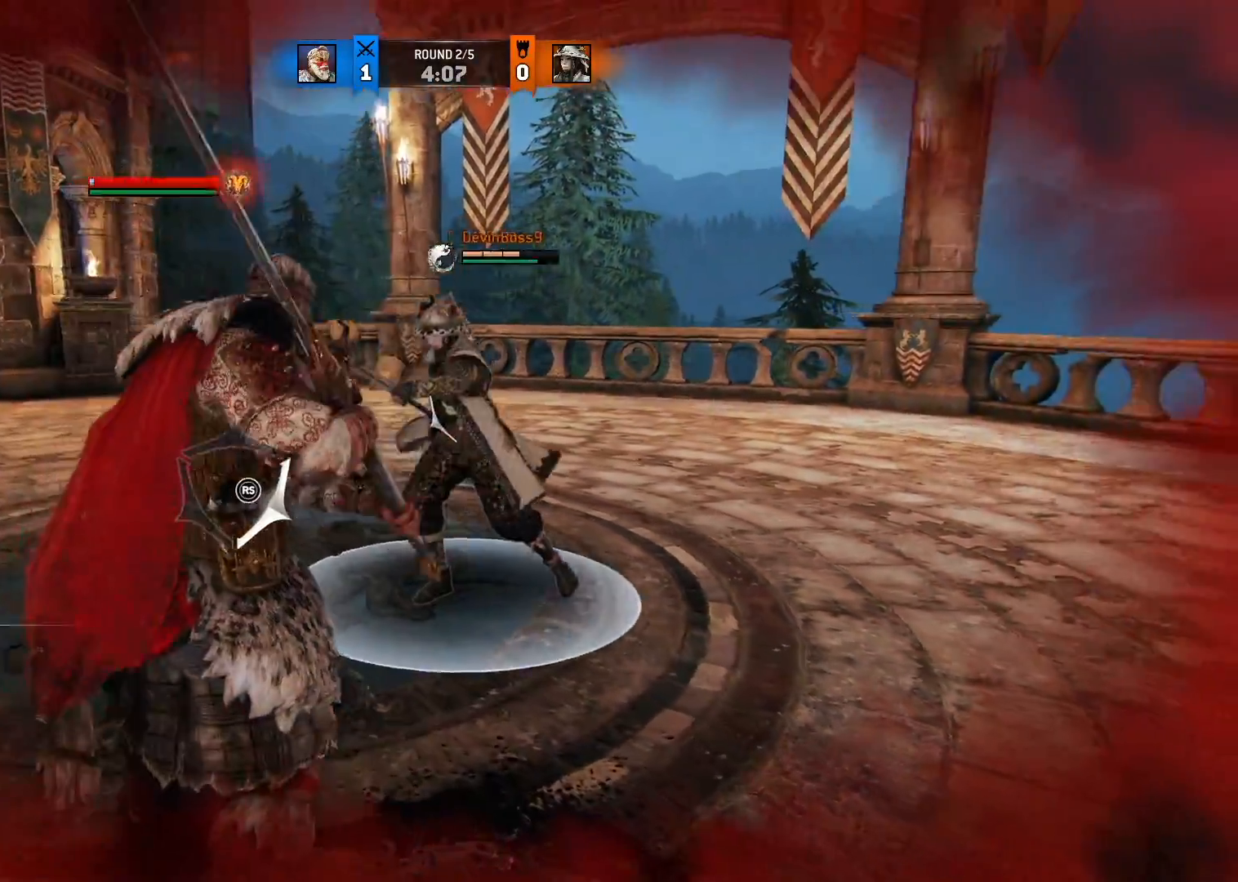
{"dt_ms": 500, "buttons": ["L2"], "left_stick": "up", "right_stick": "up-right", "button_events": []}
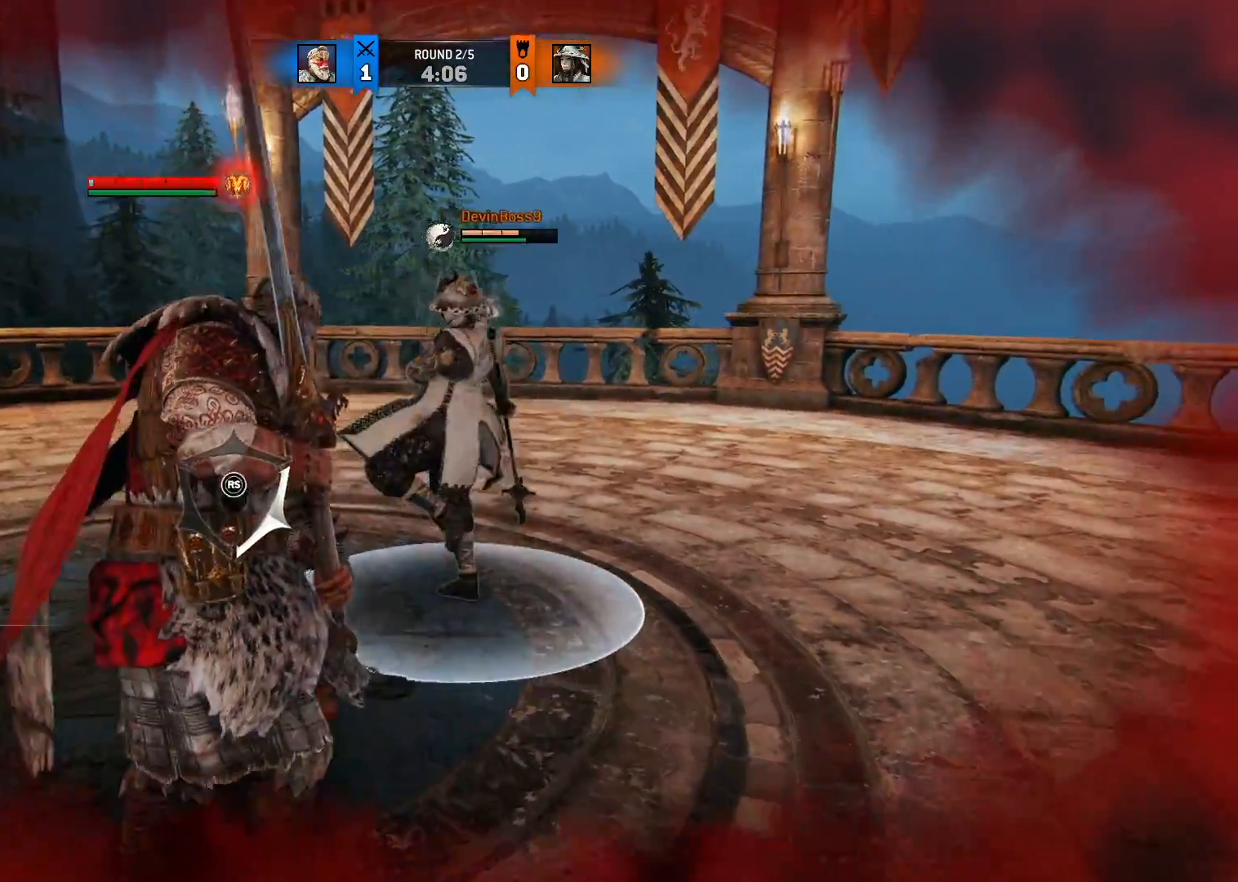
{"dt_ms": 1000, "buttons": ["L2"], "left_stick": "up", "right_stick": "up-right", "button_events": [[400, "R3", "down"], [600, "R3", "up"]]}
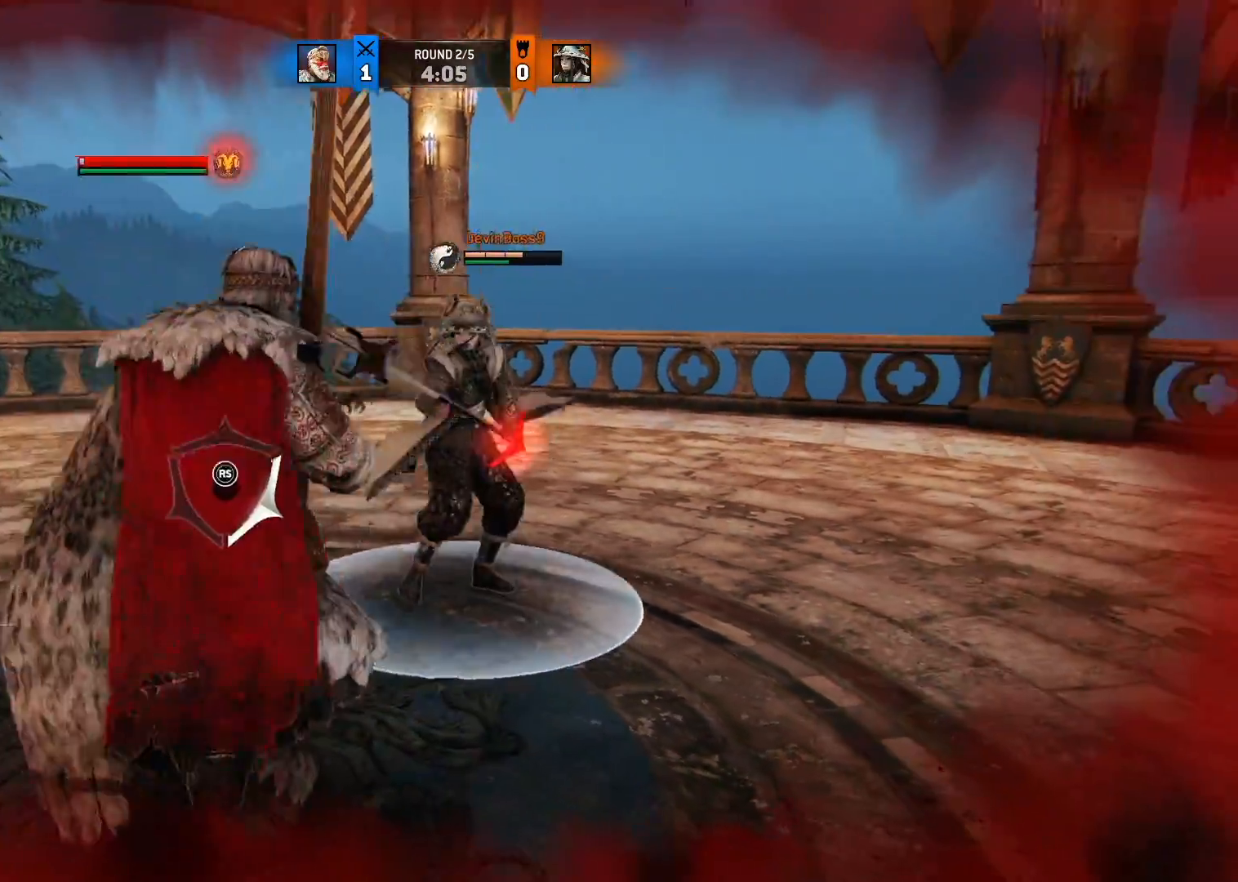
{"dt_ms": 500, "buttons": ["L2"], "left_stick": "up-right", "right_stick": "right", "button_events": [[367, "R1", "down"], [433, "R1", "up"]]}
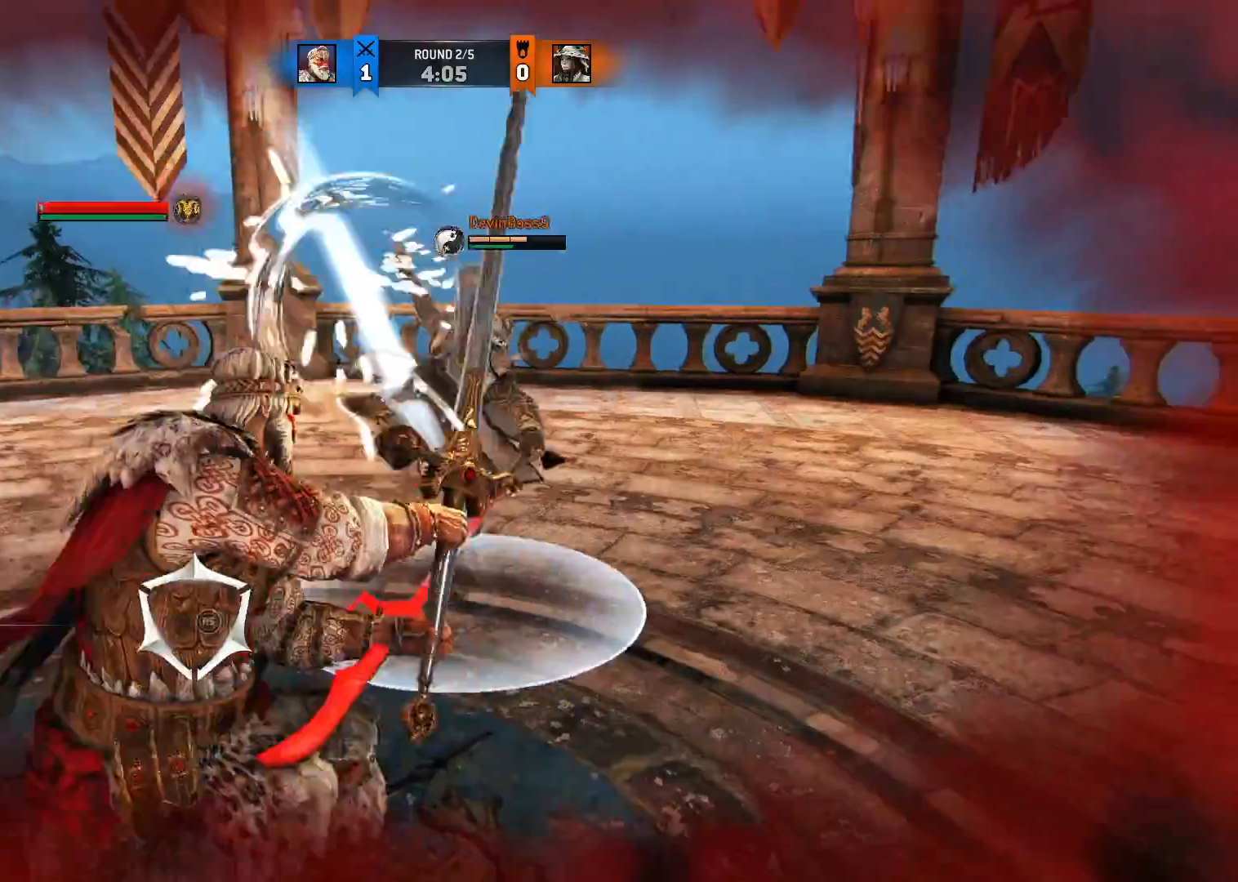
{"dt_ms": 1000, "buttons": ["L2"], "left_stick": "up-right", "right_stick": "up", "button_events": [[583, "R1", "down"], [717, "R1", "up"]]}